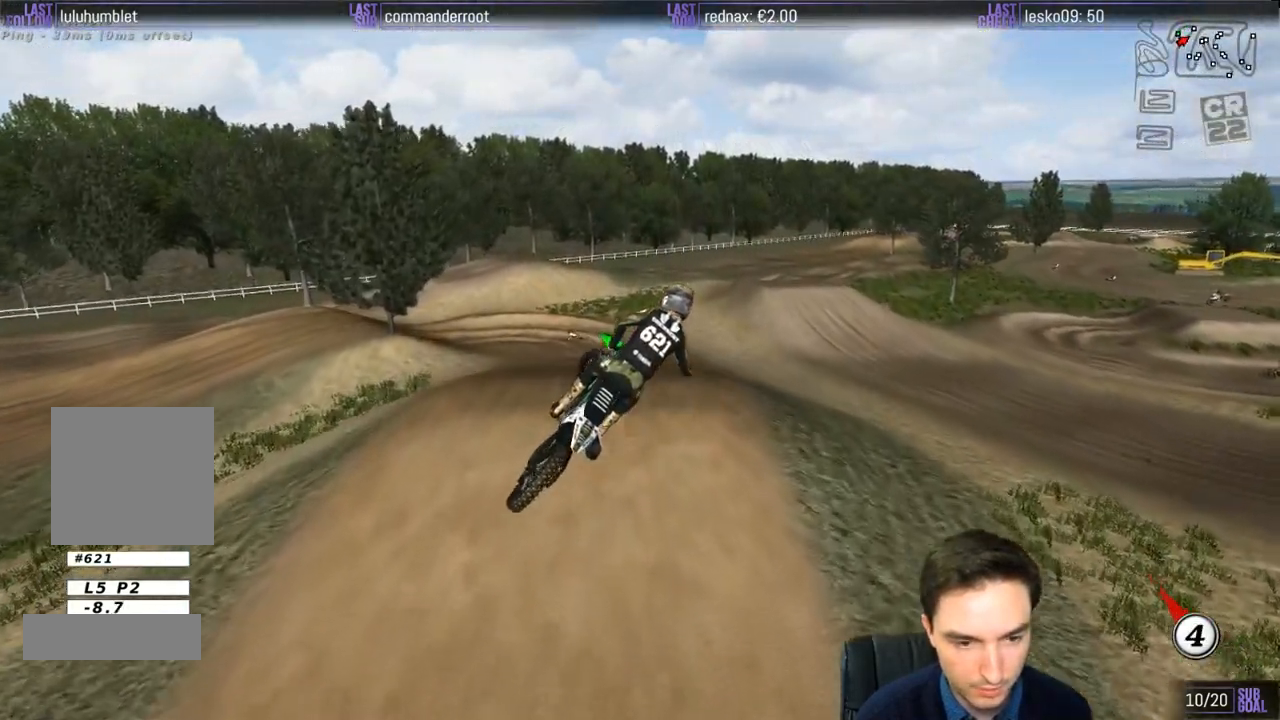
Gameplay with a controller (Xbox layout); each line is a JSON object with the inputs held at the frame after it (dt_ms = milliseconds from this image to that frame). "events" lists button and stick changes between this image and that frame as [ms after this image, input, new state], when the widget could be followed in between. Not read: L3 R3.
{"dt_ms": 500, "buttons": [], "left_stick": "up-right", "right_stick": "center", "events": [[50, "R2", "down"], [183, "R2", "up"], [317, "R2", "down"], [383, "R2", "up"]]}
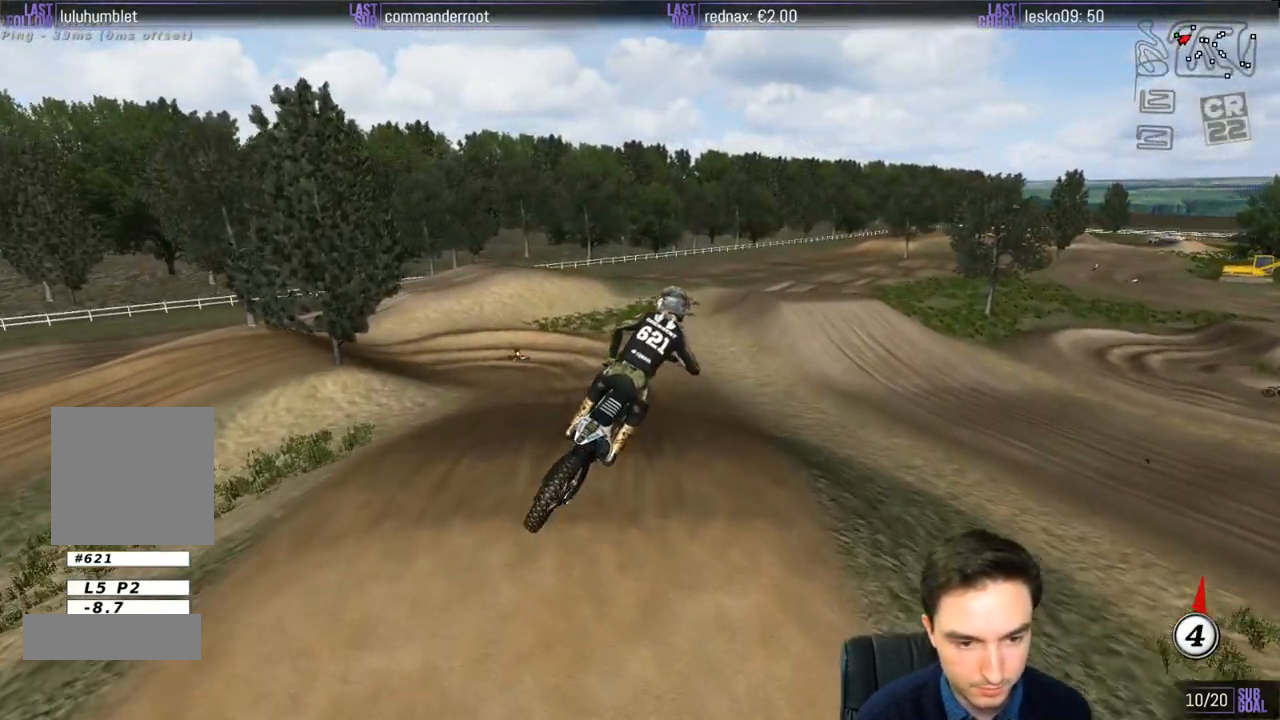
{"dt_ms": 500, "buttons": ["R2"], "left_stick": "up-left", "right_stick": "center", "events": [[17, "R2", "down"], [283, "left_stick", "up"], [383, "left_stick", "up-left"]]}
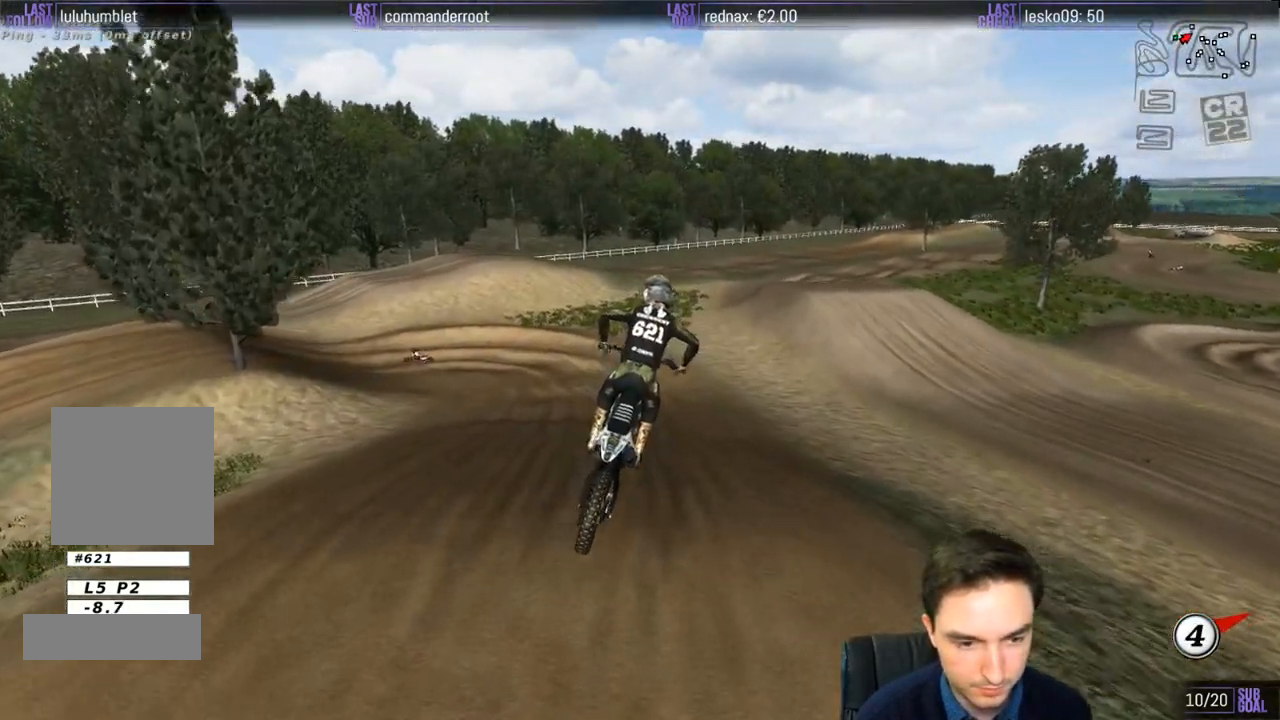
{"dt_ms": 500, "buttons": ["X"], "left_stick": "down-left", "right_stick": "center", "events": [[100, "R2", "up"], [183, "left_stick", "center"], [350, "left_stick", "down"], [417, "left_stick", "down-left"], [483, "X", "down"]]}
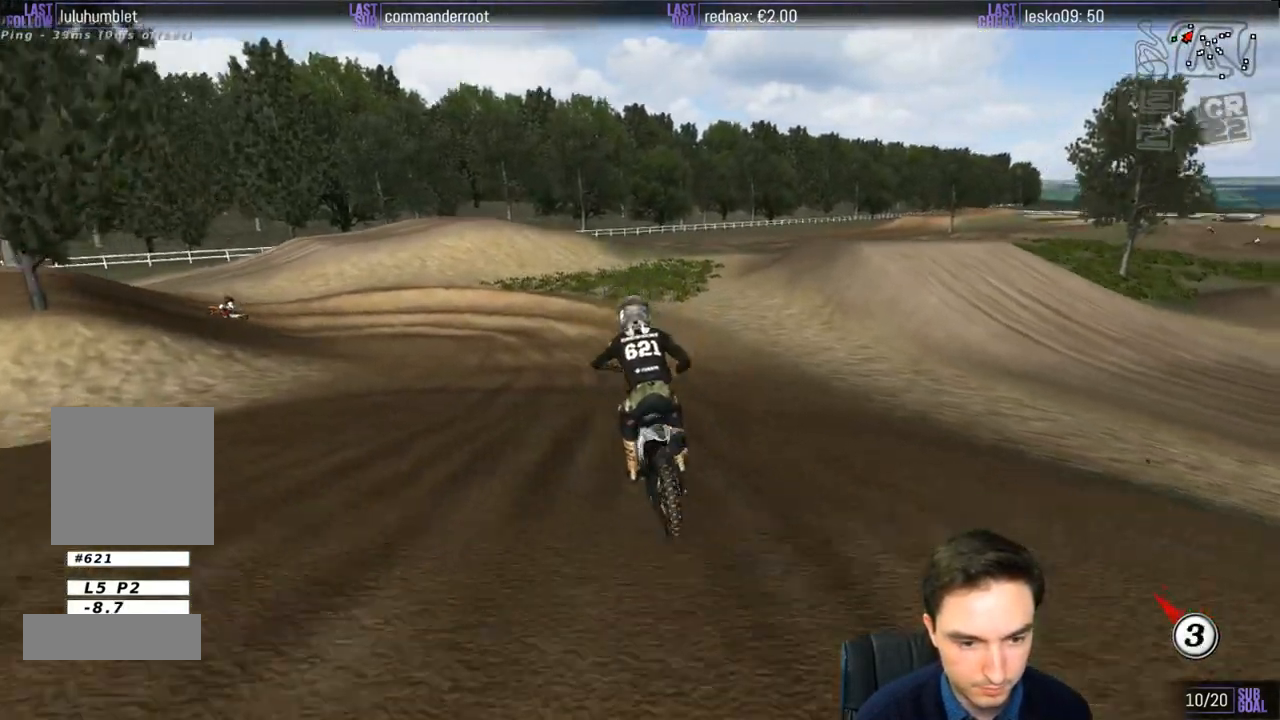
{"dt_ms": 500, "buttons": [], "left_stick": "down-left", "right_stick": "center", "events": [[17, "X", "up"], [50, "L2", "down"], [183, "L2", "up"], [183, "X", "down"], [250, "X", "up"], [417, "X", "down"], [483, "X", "up"]]}
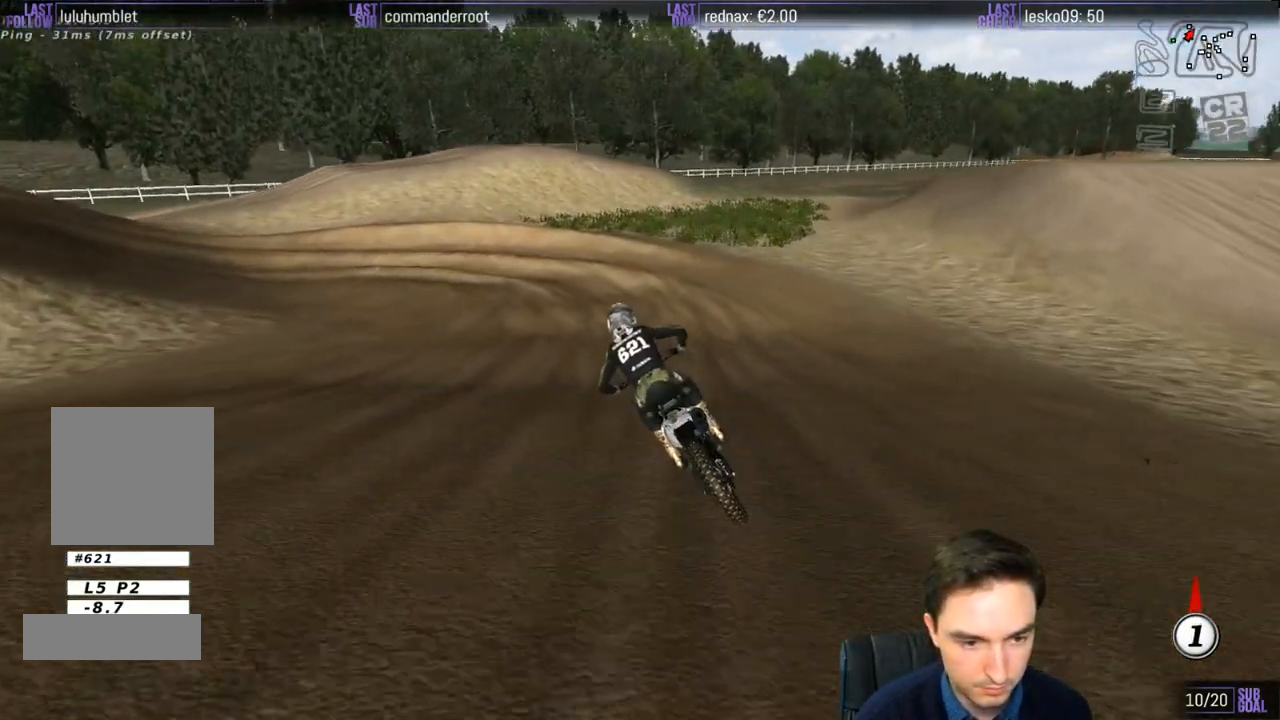
{"dt_ms": 500, "buttons": [], "left_stick": "center", "right_stick": "center", "events": [[100, "left_stick", "center"], [350, "left_stick", "right"], [450, "left_stick", "center"]]}
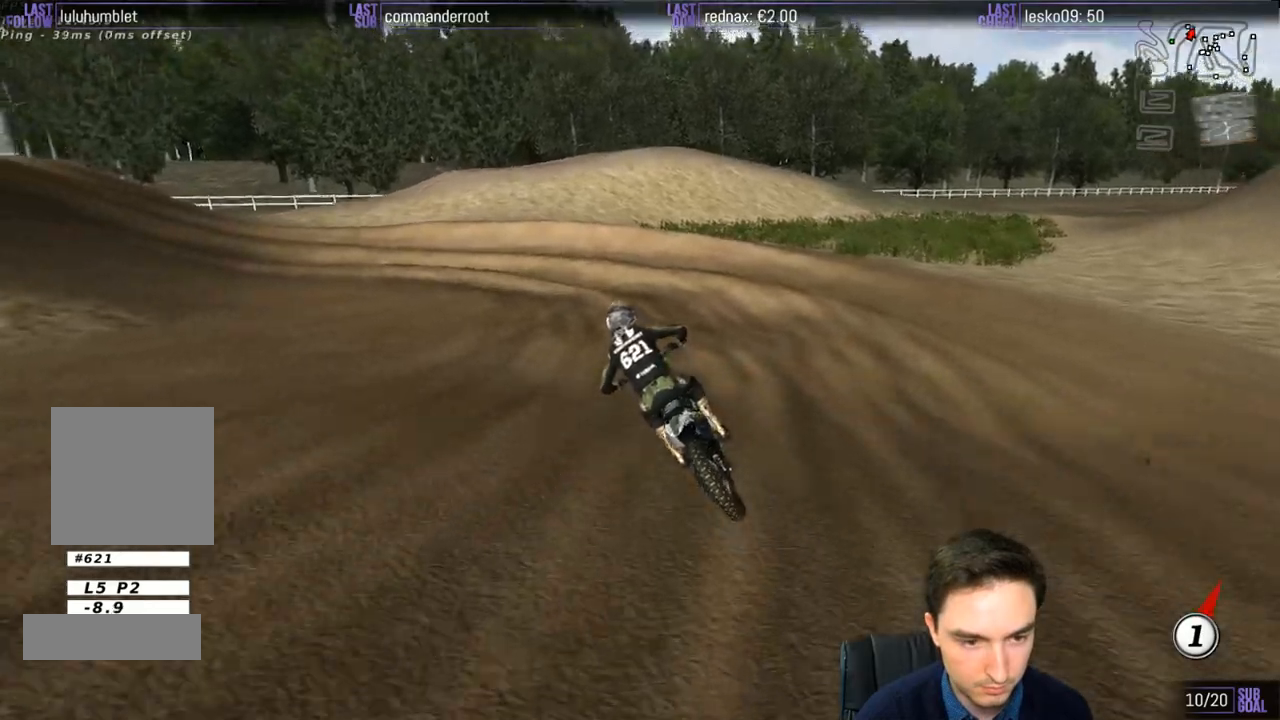
{"dt_ms": 500, "buttons": ["L1"], "left_stick": "down-left", "right_stick": "center", "events": [[17, "L2", "down"], [17, "X", "down"], [50, "left_stick", "left"], [150, "X", "up"], [183, "L2", "up"], [217, "L1", "down"], [217, "left_stick", "center"], [450, "left_stick", "down-left"]]}
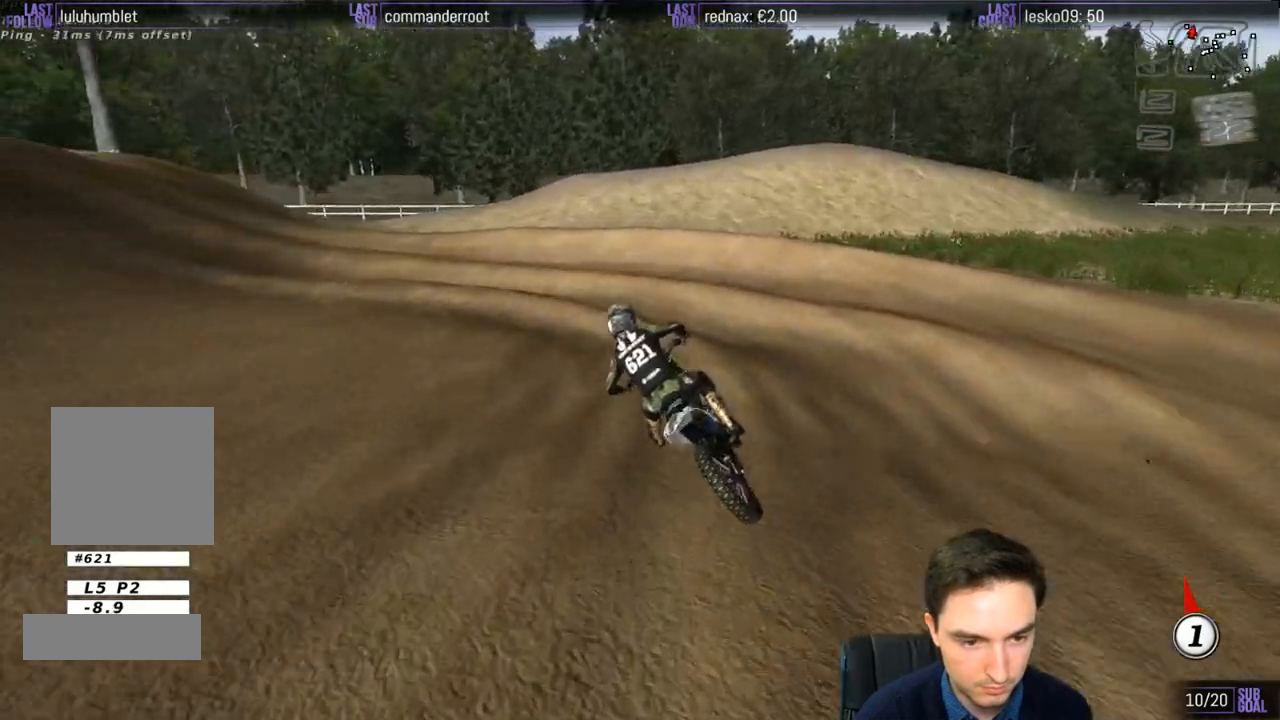
{"dt_ms": 500, "buttons": ["L1"], "left_stick": "center", "right_stick": "center", "events": [[183, "L2", "down"], [250, "L2", "up"], [483, "left_stick", "center"]]}
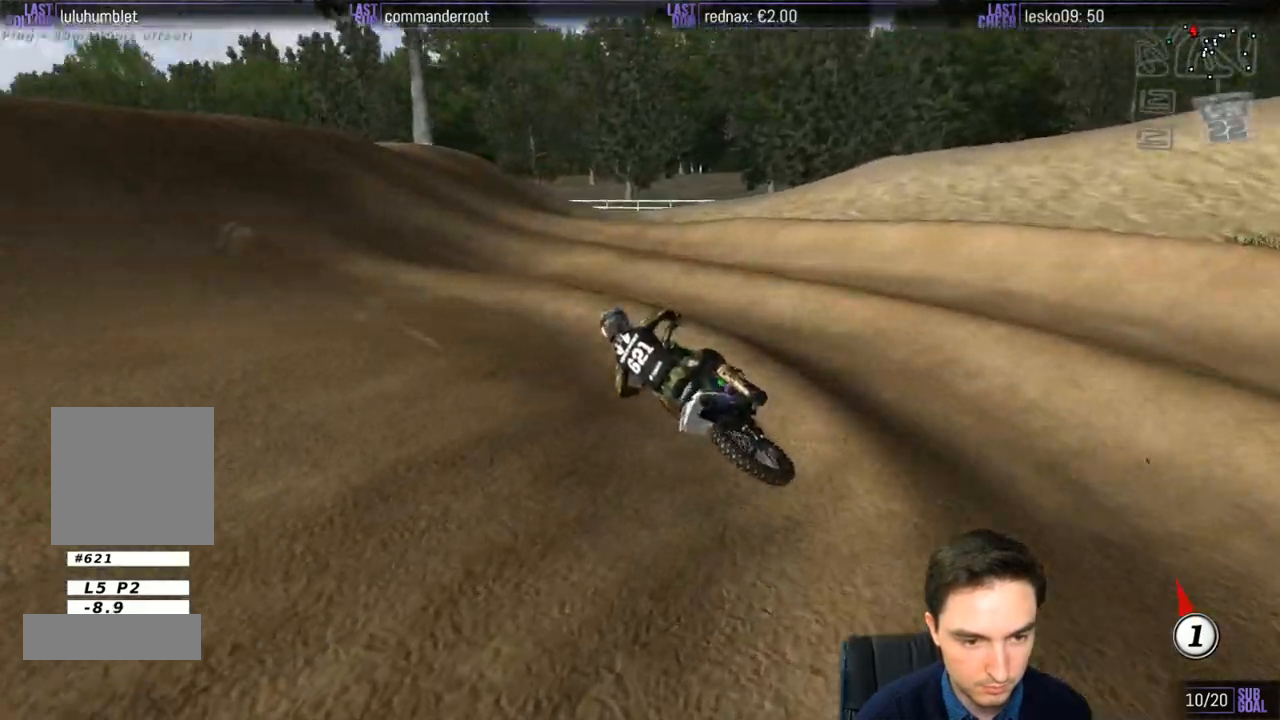
{"dt_ms": 500, "buttons": ["L1", "R2"], "left_stick": "right", "right_stick": "center", "events": [[183, "left_stick", "right"], [250, "R2", "down"]]}
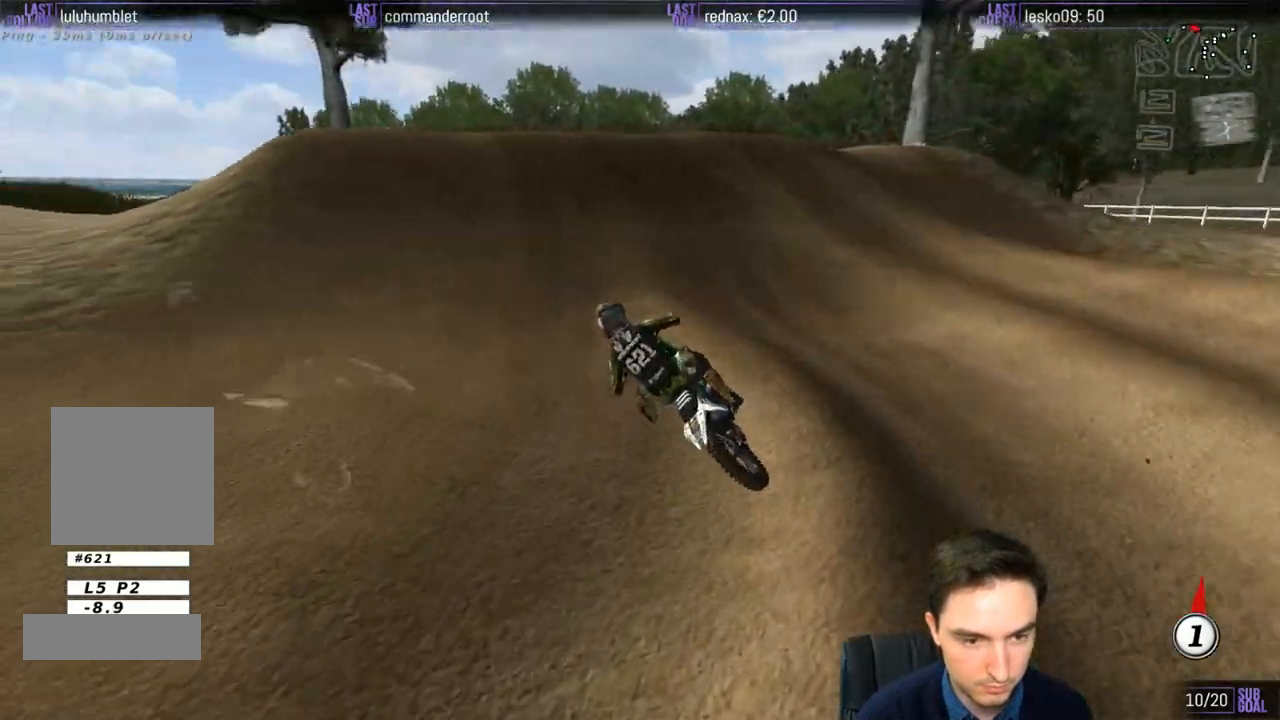
{"dt_ms": 500, "buttons": ["L1"], "left_stick": "left", "right_stick": "center", "events": [[483, "R2", "up"], [483, "left_stick", "left"]]}
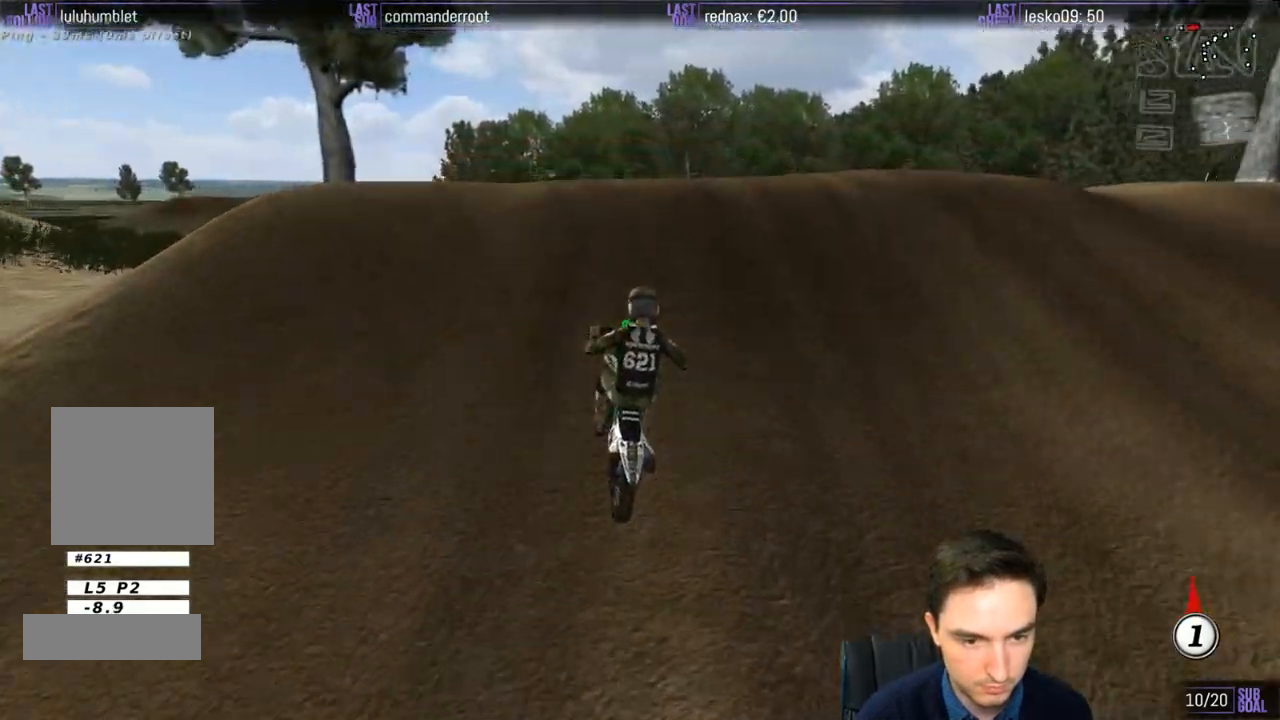
{"dt_ms": 500, "buttons": [], "left_stick": "down", "right_stick": "center", "events": [[117, "L1", "up"], [217, "left_stick", "down"]]}
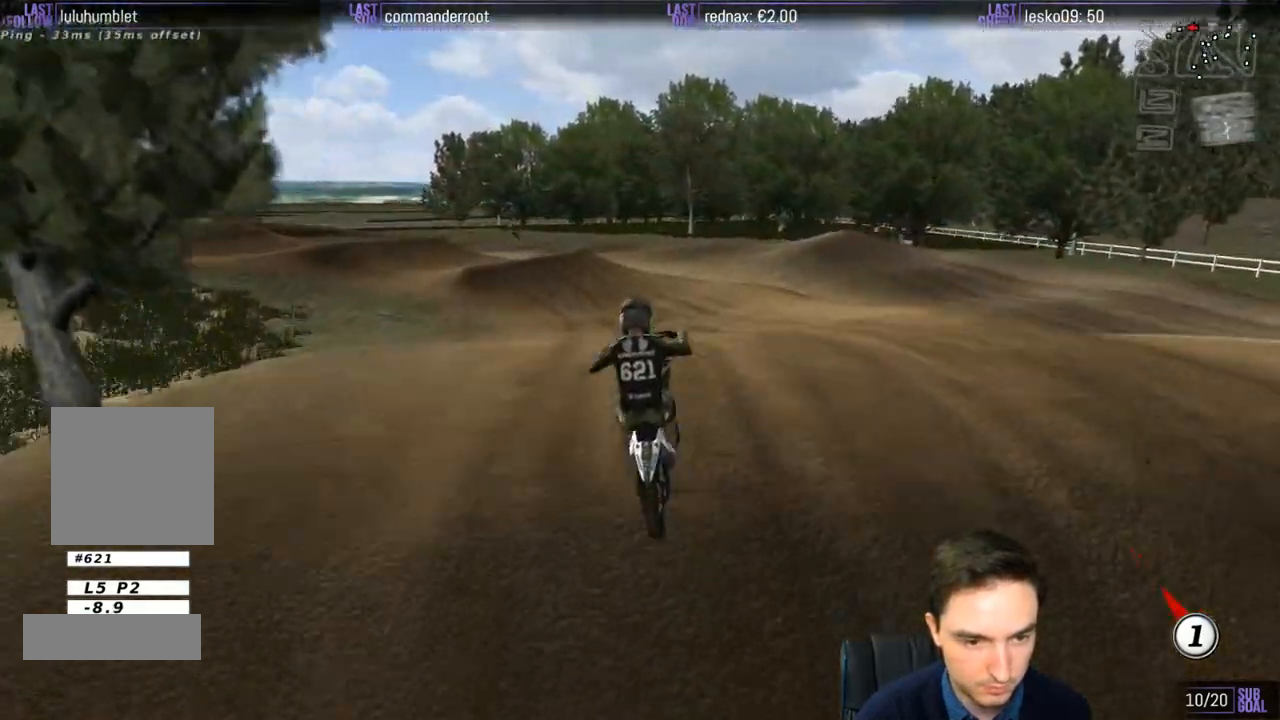
{"dt_ms": 500, "buttons": ["R2"], "left_stick": "down-left", "right_stick": "center", "events": [[100, "R2", "down"], [217, "left_stick", "down-left"]]}
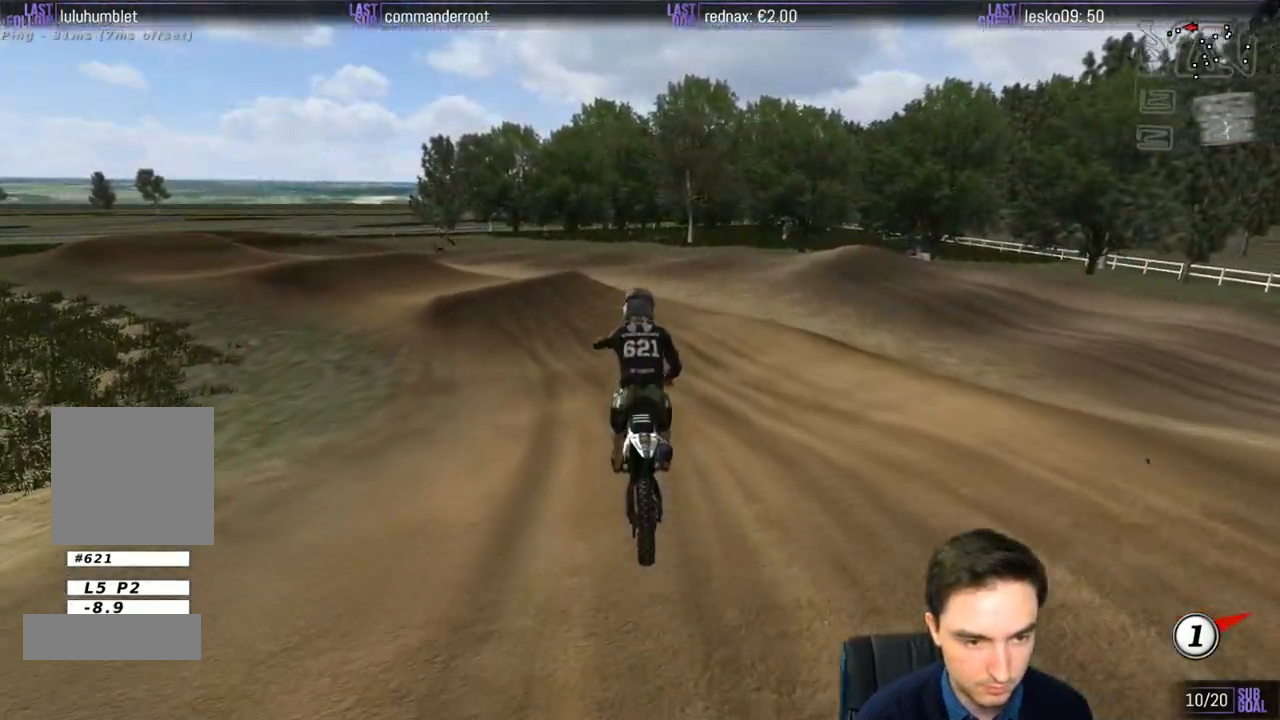
{"dt_ms": 500, "buttons": ["L1", "R2"], "left_stick": "center", "right_stick": "center", "events": [[67, "L1", "down"], [83, "B", "down"], [183, "B", "up"], [183, "left_stick", "left"], [200, "L1", "up"], [283, "L1", "down"], [317, "left_stick", "center"]]}
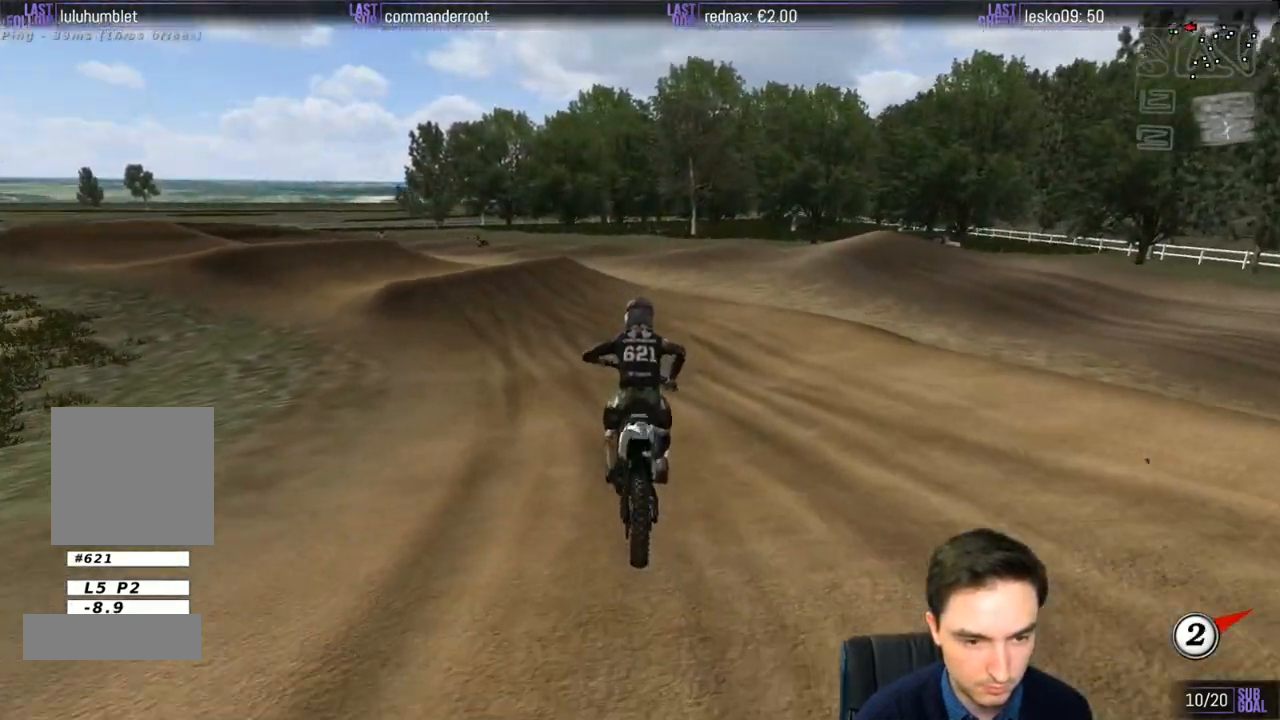
{"dt_ms": 500, "buttons": ["L1", "R2"], "left_stick": "center", "right_stick": "center", "events": [[17, "left_stick", "left"], [50, "R2", "up"], [283, "R2", "down"], [450, "left_stick", "center"]]}
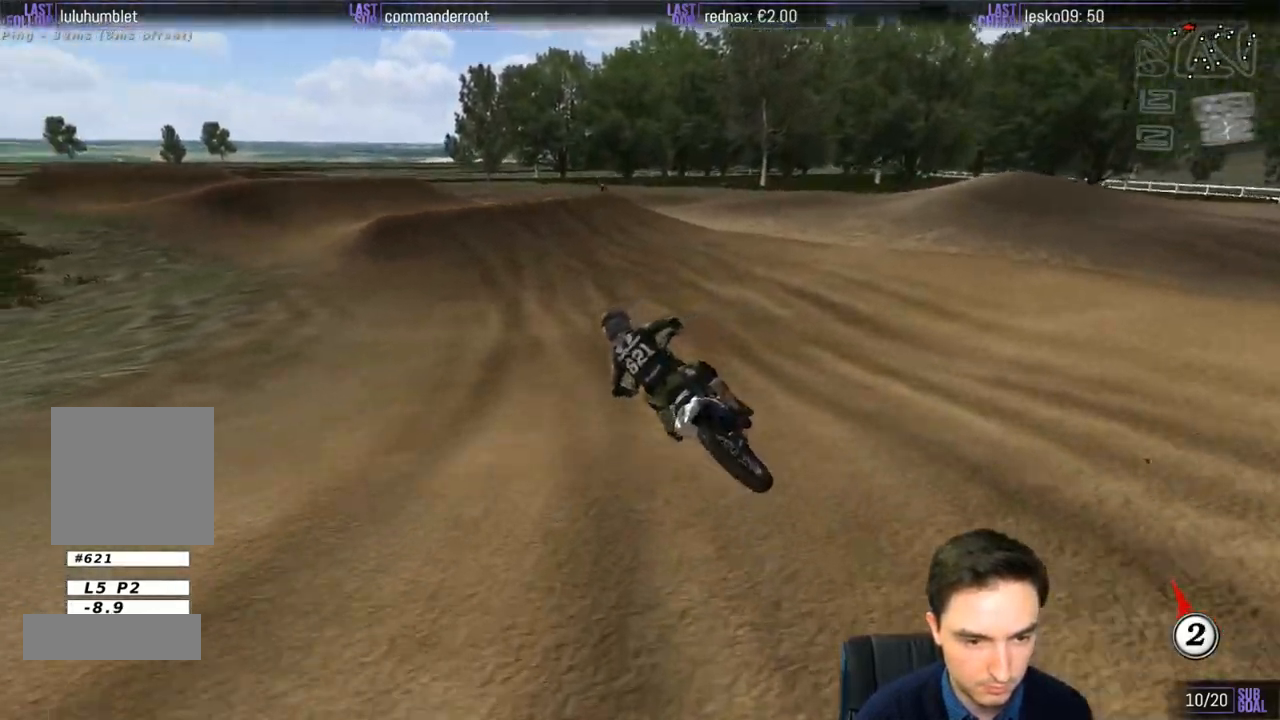
{"dt_ms": 500, "buttons": ["L1", "R2"], "left_stick": "center", "right_stick": "center", "events": [[217, "left_stick", "right"], [350, "left_stick", "center"]]}
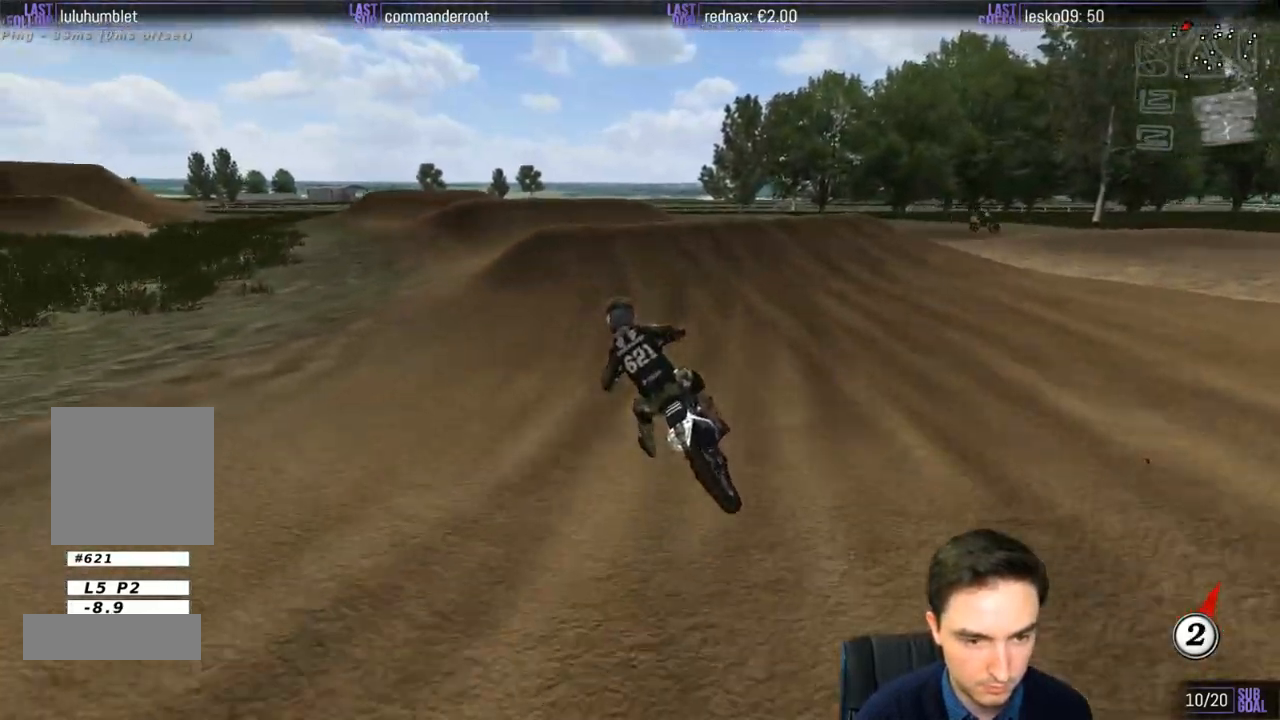
{"dt_ms": 500, "buttons": ["R2"], "left_stick": "down", "right_stick": "center", "events": [[183, "left_stick", "right"], [383, "L1", "up"], [383, "left_stick", "center"], [483, "left_stick", "down"]]}
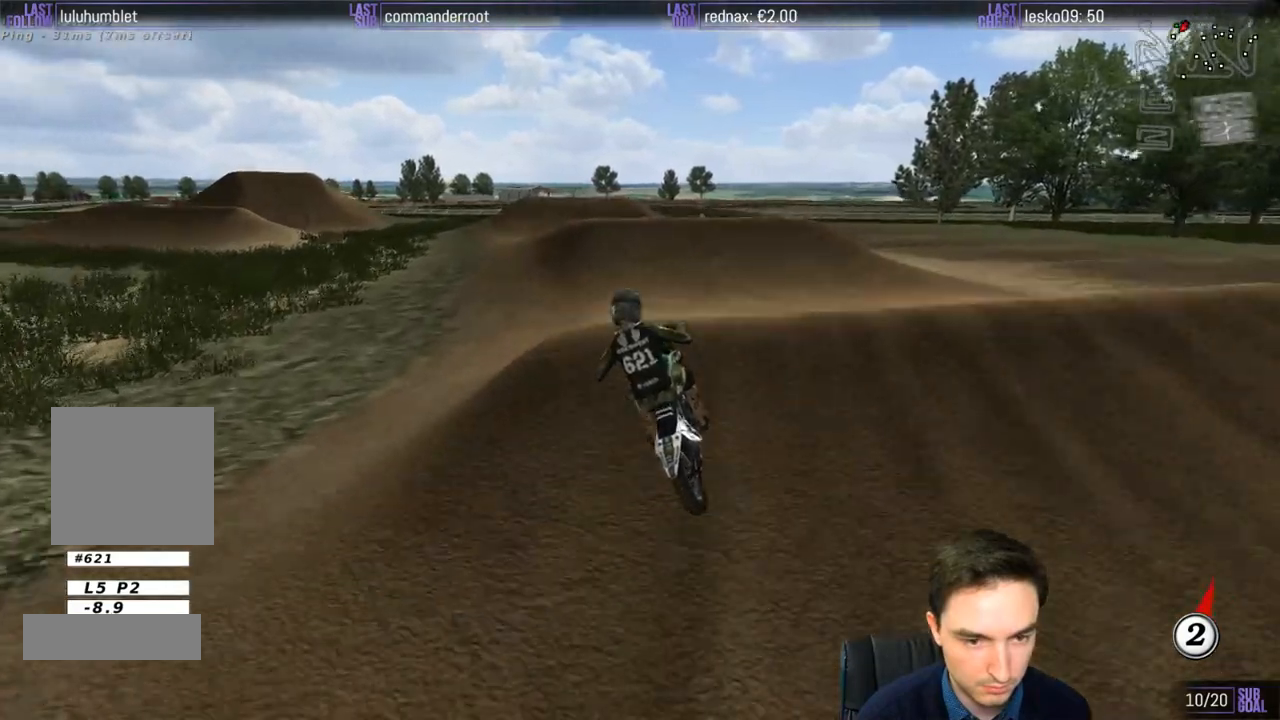
{"dt_ms": 500, "buttons": [], "left_stick": "down-left", "right_stick": "center", "events": [[183, "left_stick", "down-left"], [283, "R2", "up"]]}
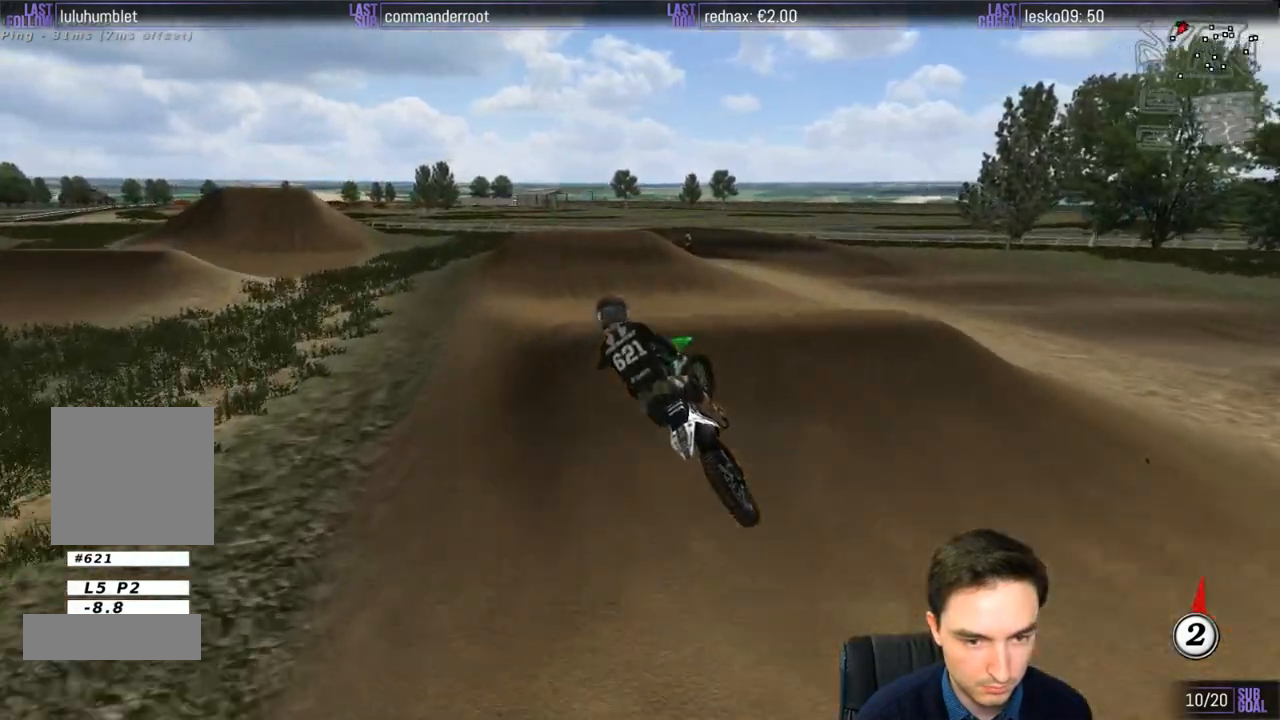
{"dt_ms": 500, "buttons": ["R2"], "left_stick": "center", "right_stick": "center", "events": [[100, "left_stick", "down-right"], [117, "A", "down"], [217, "A", "up"], [250, "left_stick", "center"], [317, "R2", "down"]]}
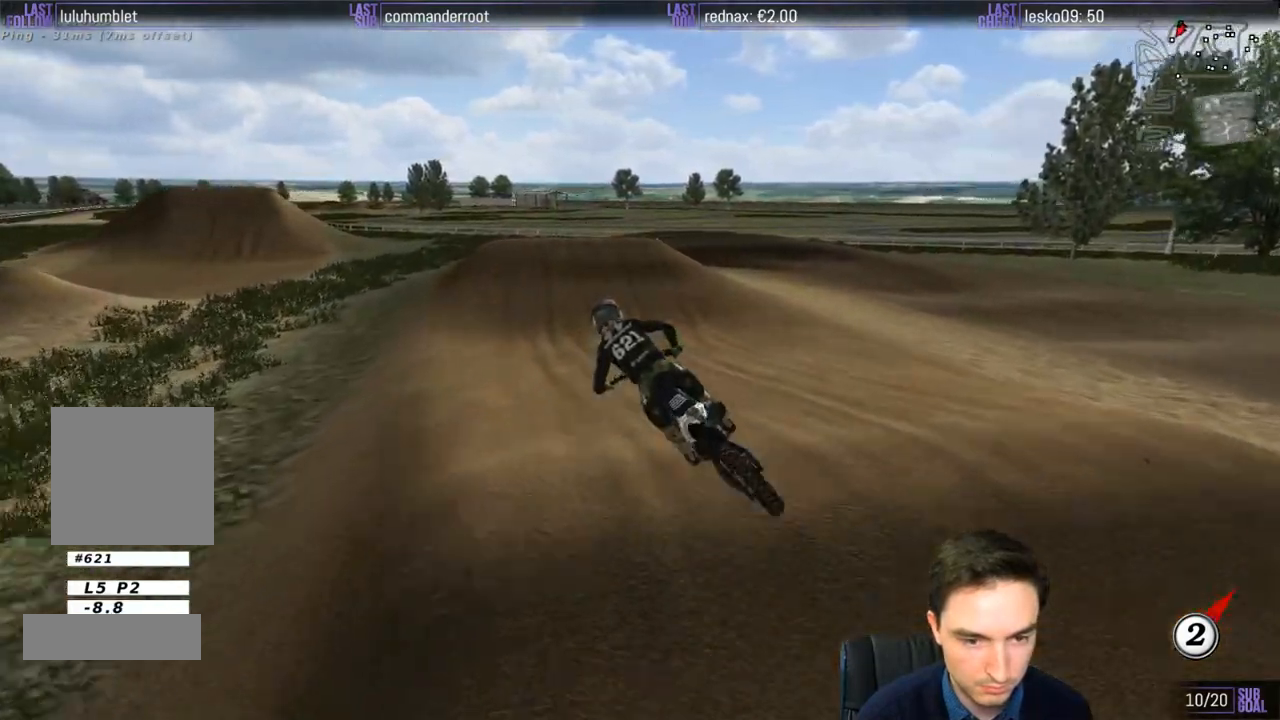
{"dt_ms": 500, "buttons": ["R2"], "left_stick": "right", "right_stick": "center", "events": [[383, "left_stick", "right"]]}
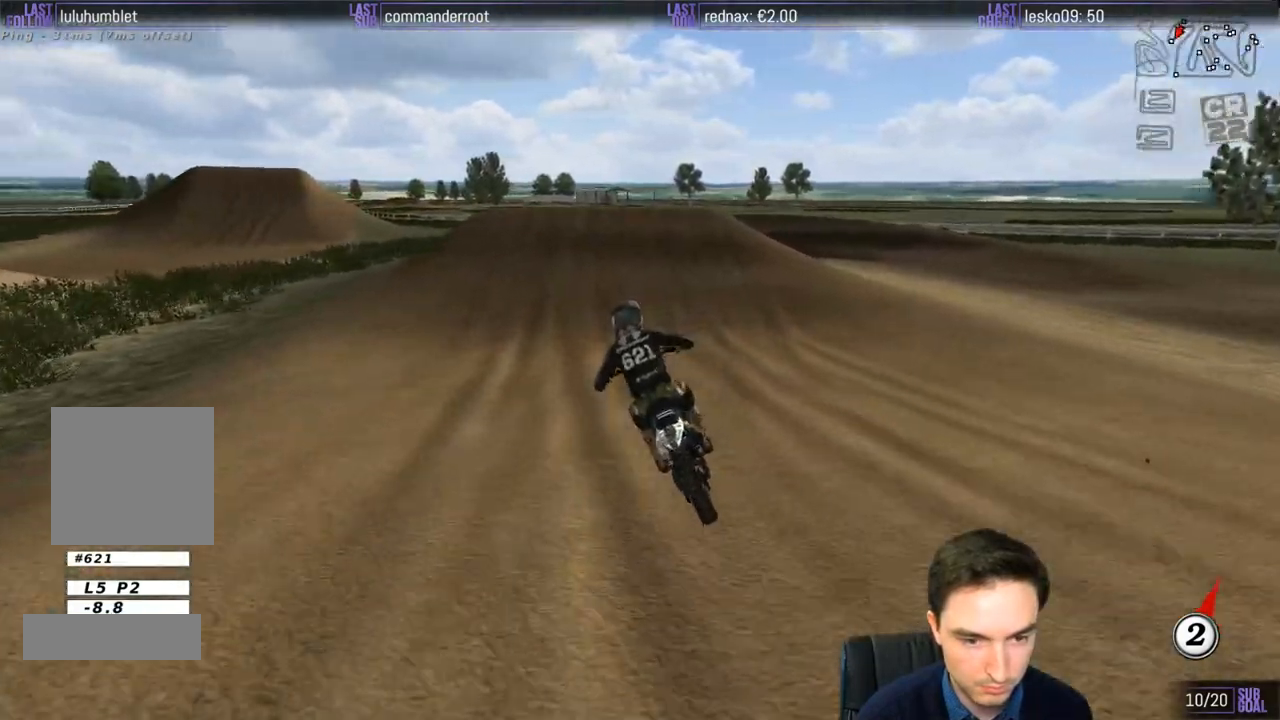
{"dt_ms": 500, "buttons": ["A", "L2"], "left_stick": "right", "right_stick": "center", "events": [[217, "X", "down"], [317, "R2", "up"], [317, "X", "up"], [417, "A", "down"], [417, "L2", "down"]]}
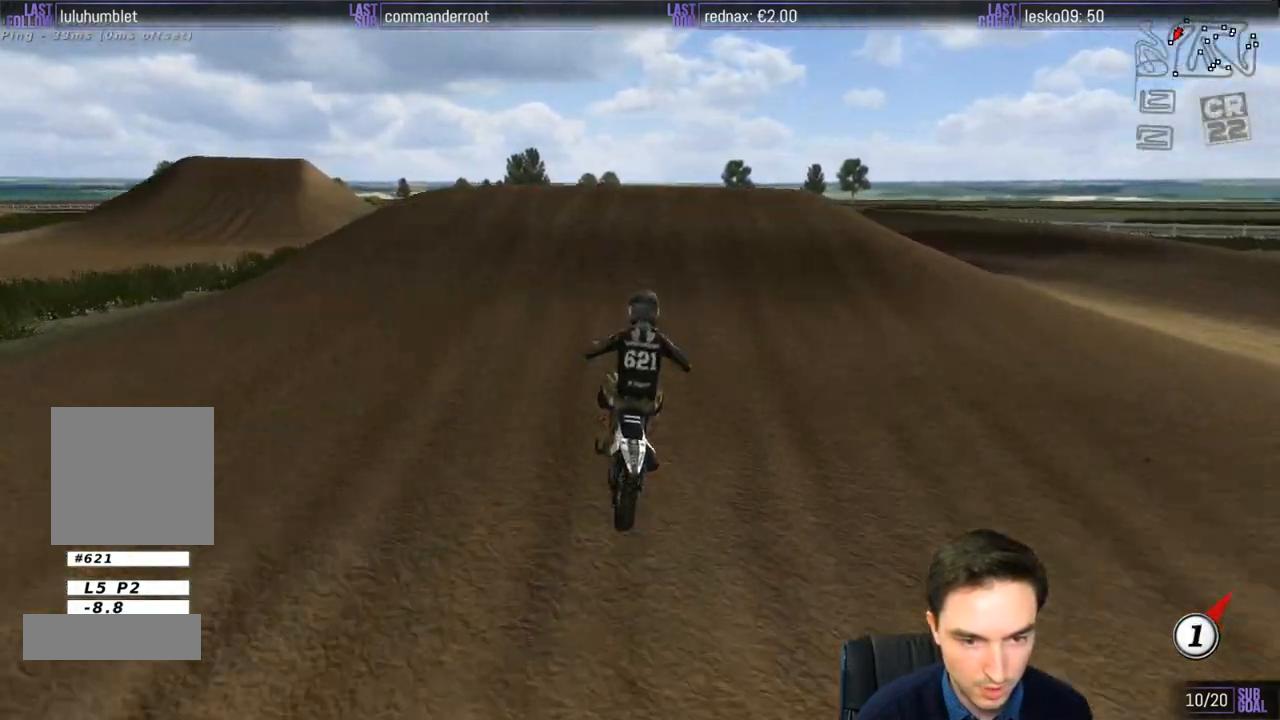
{"dt_ms": 500, "buttons": [], "left_stick": "down", "right_stick": "center", "events": [[117, "A", "up"], [117, "L2", "up"], [117, "left_stick", "center"], [383, "left_stick", "down"]]}
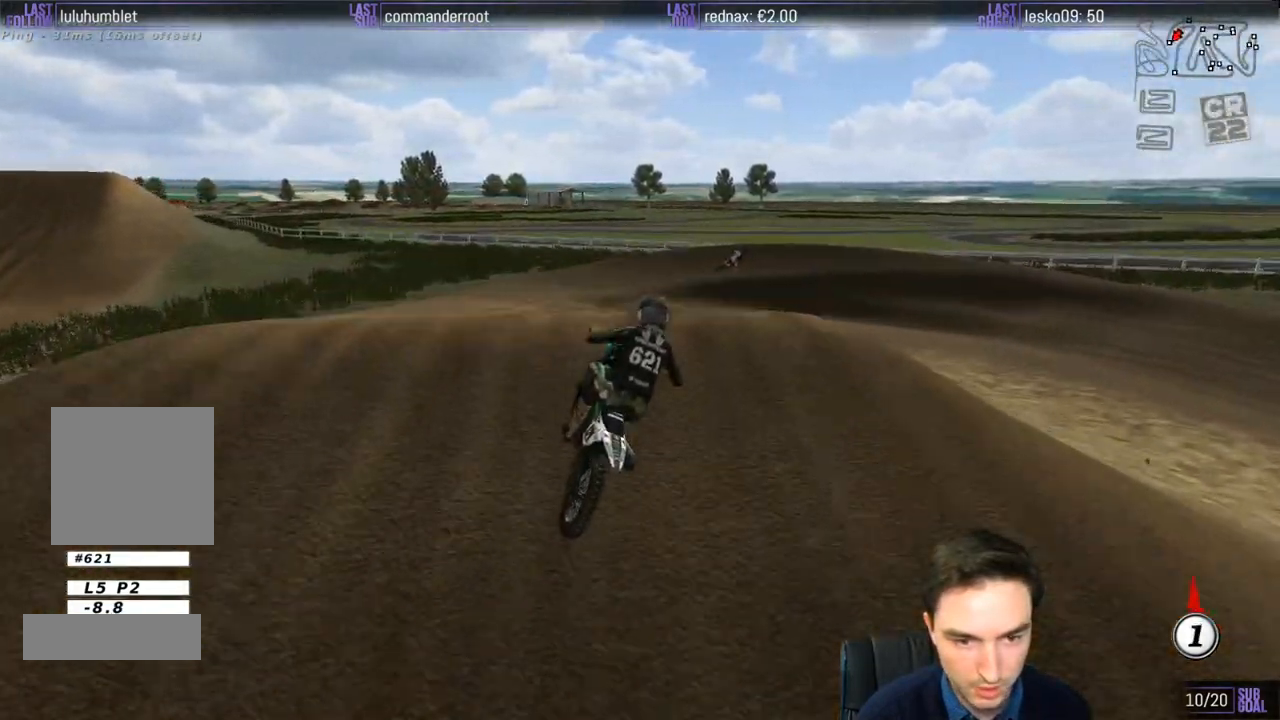
{"dt_ms": 500, "buttons": [], "left_stick": "down", "right_stick": "center", "events": [[83, "R2", "down"], [250, "R2", "up"]]}
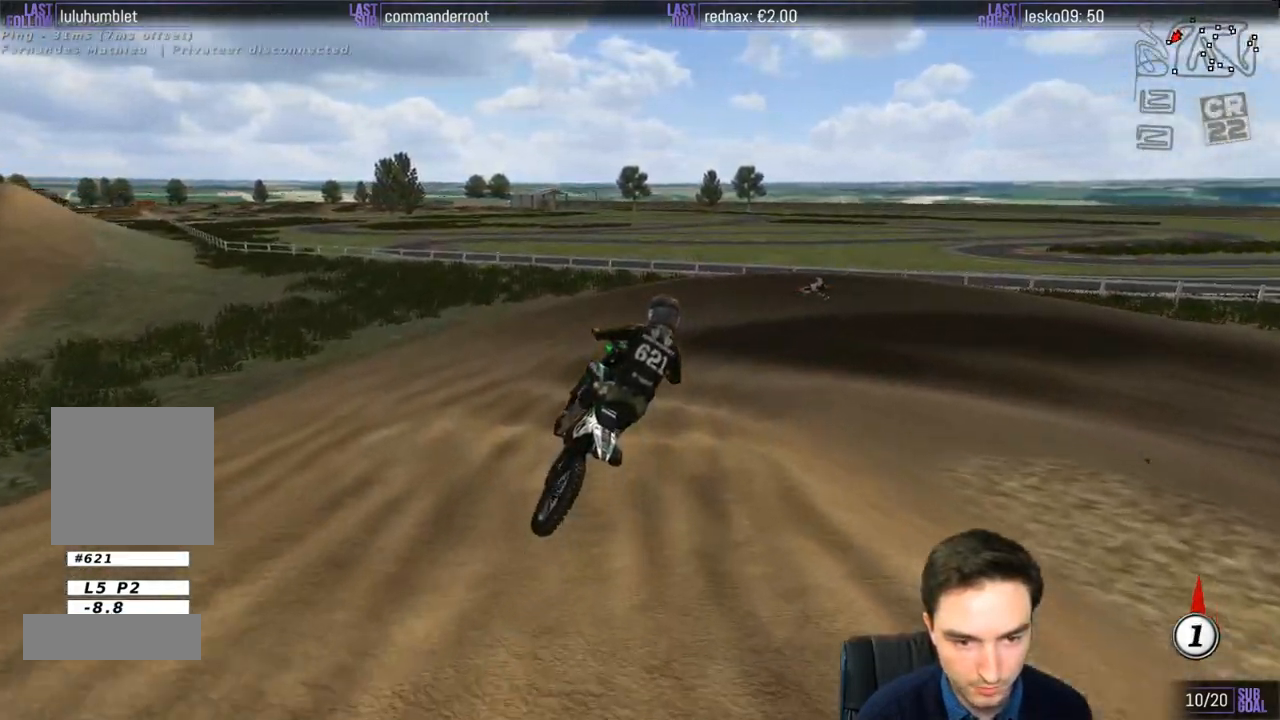
{"dt_ms": 500, "buttons": ["L1"], "left_stick": "center", "right_stick": "center", "events": [[117, "A", "down"], [217, "A", "up"], [417, "left_stick", "center"], [483, "L1", "down"]]}
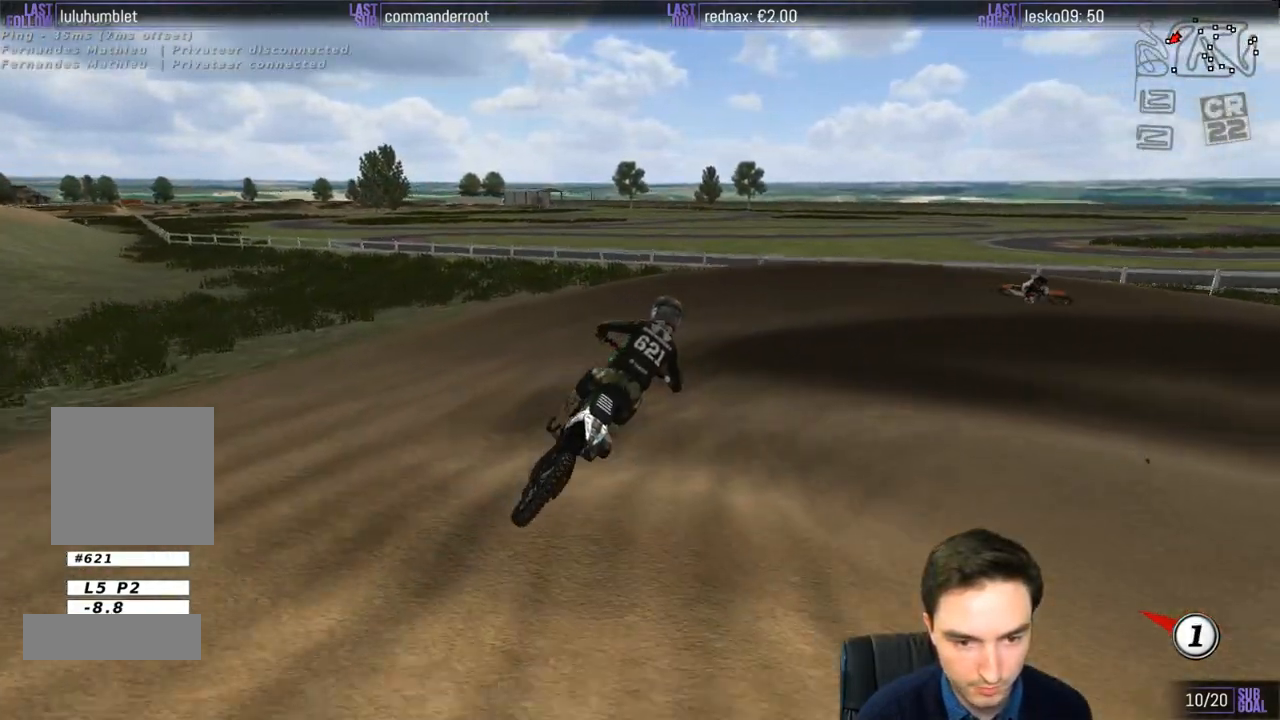
{"dt_ms": 500, "buttons": ["L1"], "left_stick": "right", "right_stick": "center", "events": [[217, "R2", "down"], [383, "left_stick", "right"], [450, "R2", "up"]]}
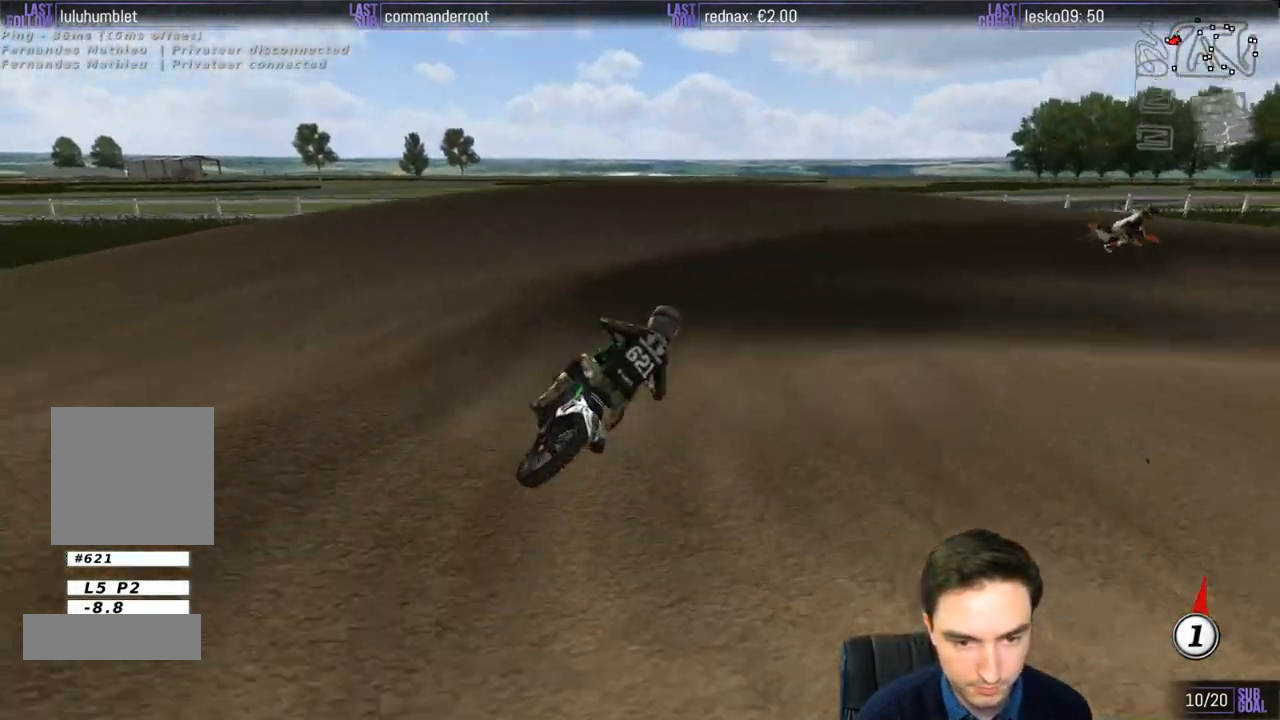
{"dt_ms": 500, "buttons": ["L1", "R2"], "left_stick": "left", "right_stick": "center", "events": [[283, "R2", "down"], [350, "left_stick", "center"], [450, "left_stick", "left"]]}
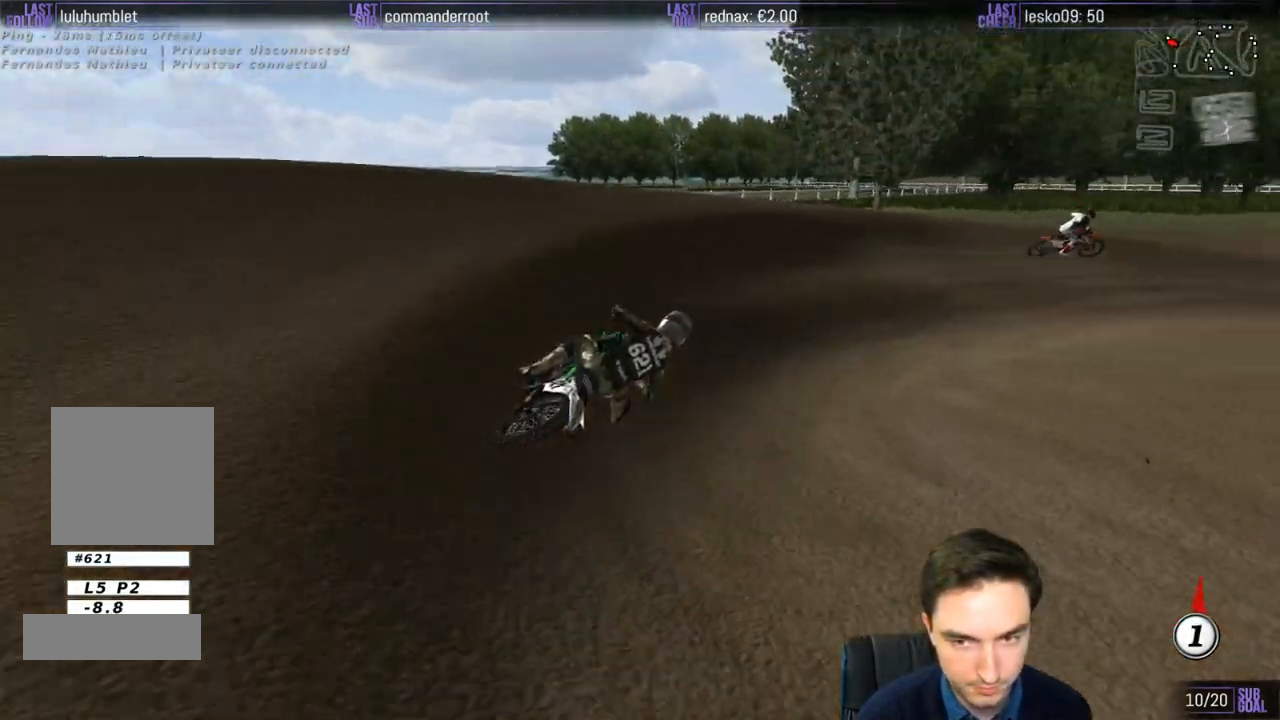
{"dt_ms": 500, "buttons": ["L1", "R2"], "left_stick": "center", "right_stick": "center", "events": [[117, "left_stick", "center"]]}
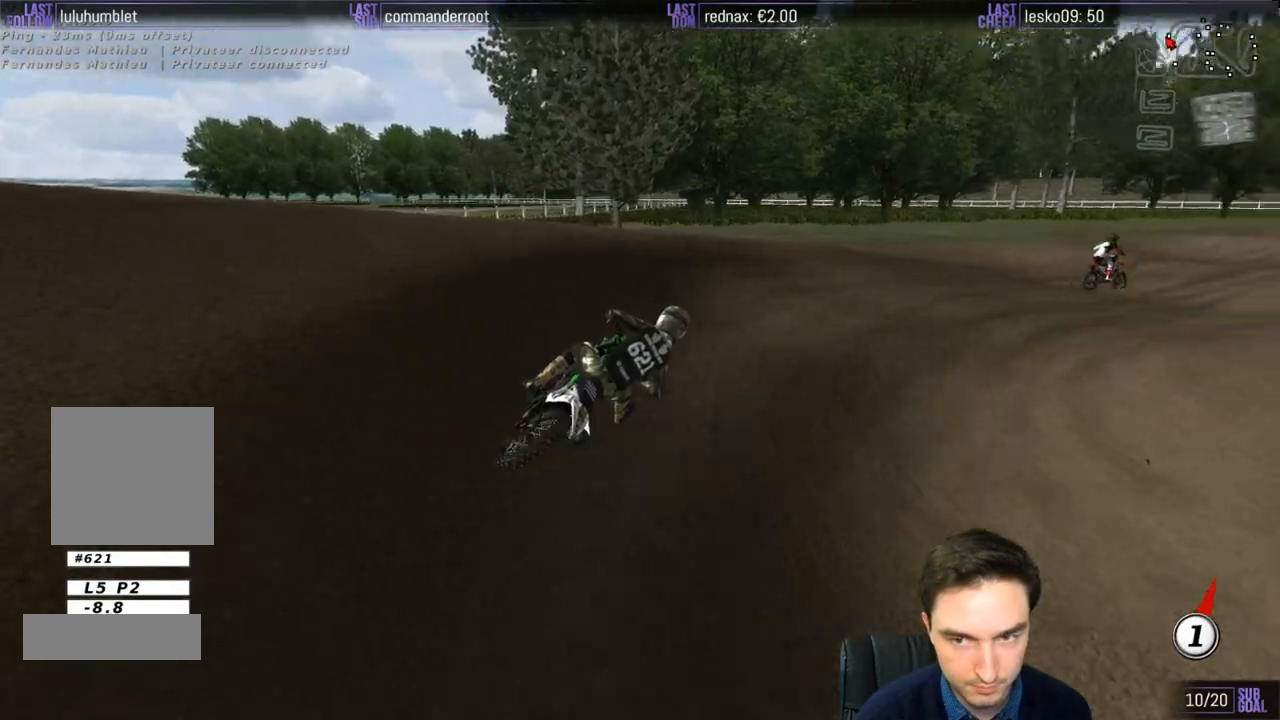
{"dt_ms": 1000, "buttons": ["R2"], "left_stick": "center", "right_stick": "center"}
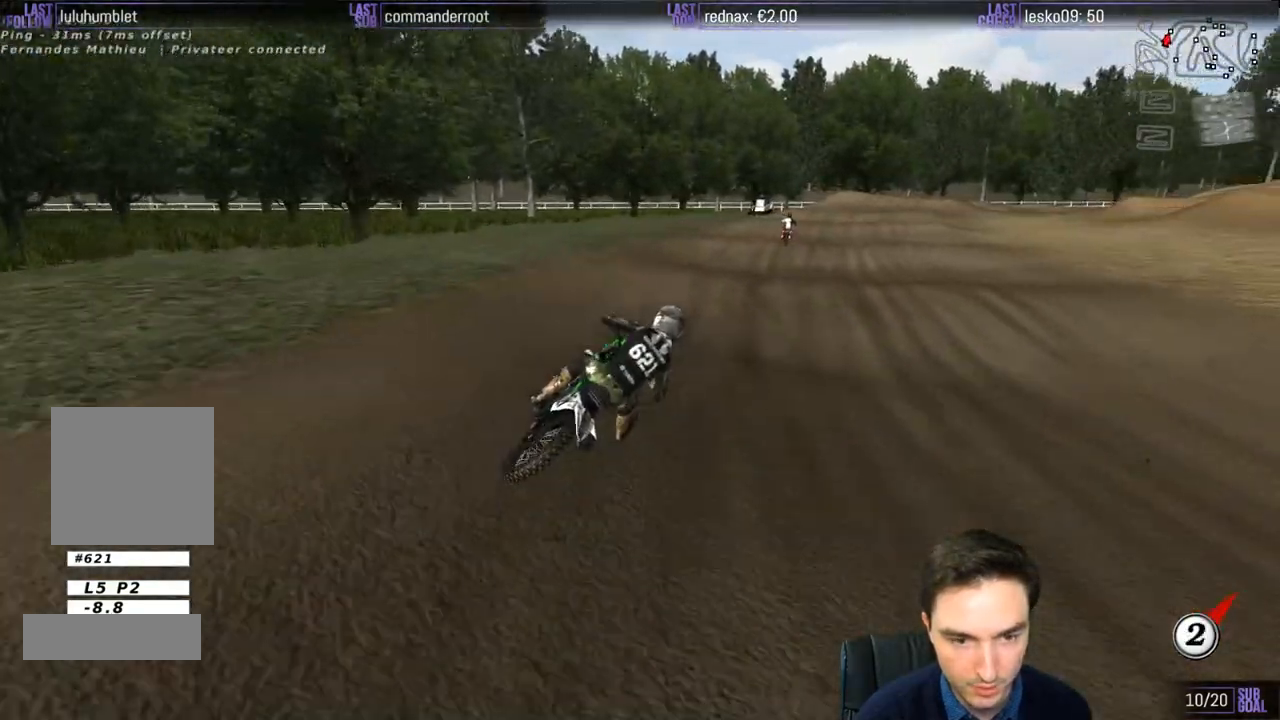
{"dt_ms": 500, "buttons": ["R2"], "left_stick": "down-left", "right_stick": "center", "events": [[350, "left_stick", "down-left"]]}
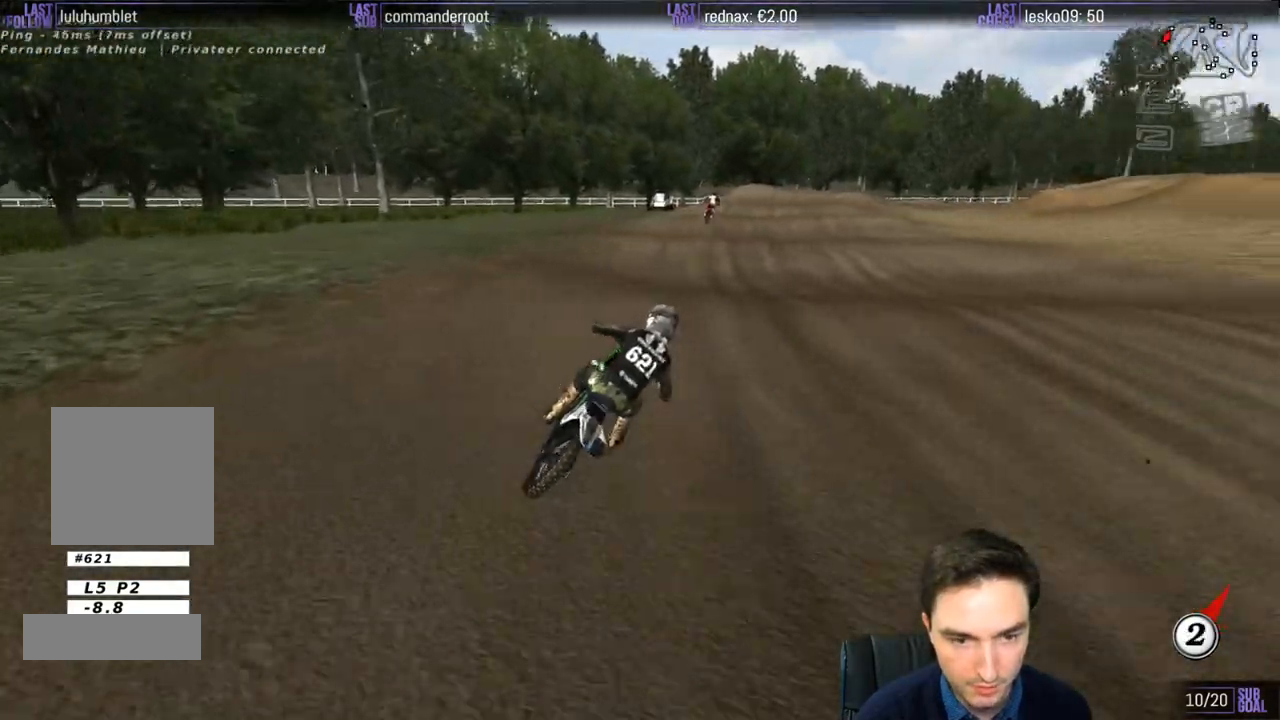
{"dt_ms": 500, "buttons": ["R2"], "left_stick": "down-left", "right_stick": "center", "events": [[67, "left_stick", "down"], [383, "B", "down"], [383, "left_stick", "center"], [450, "B", "up"], [483, "left_stick", "down-left"]]}
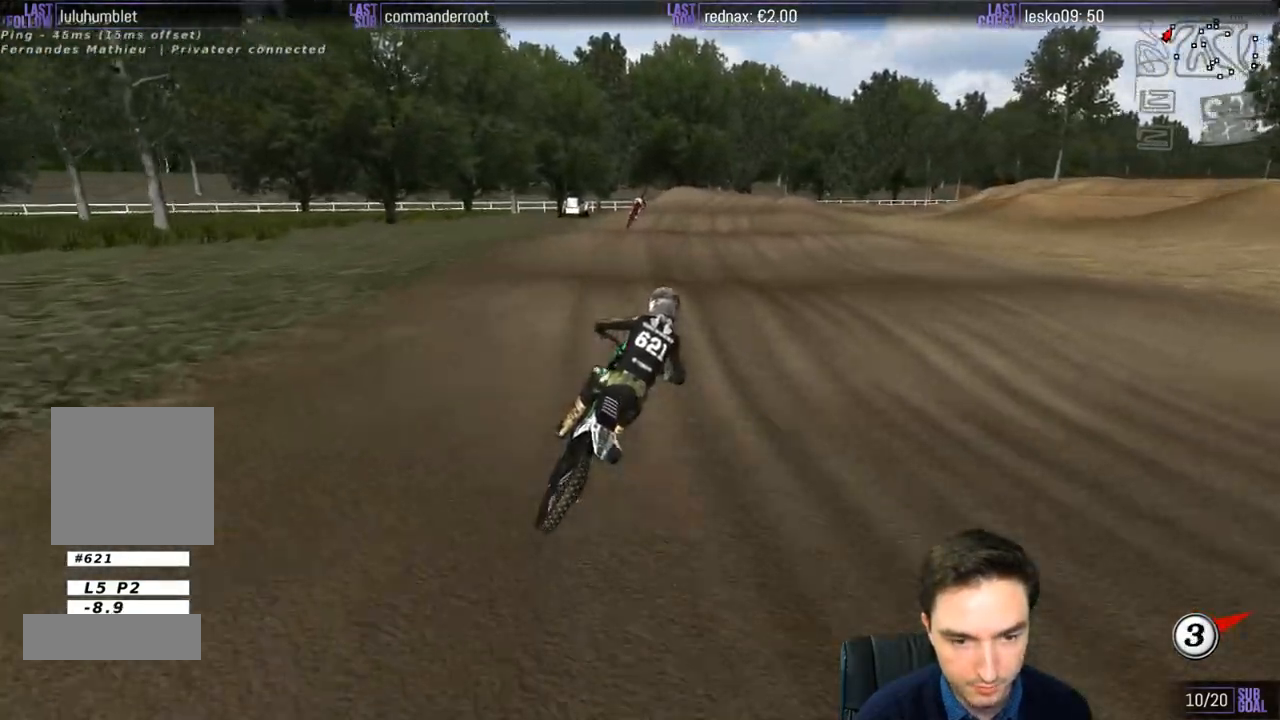
{"dt_ms": 500, "buttons": ["R2"], "left_stick": "center", "right_stick": "center", "events": [[217, "left_stick", "down"], [483, "left_stick", "center"]]}